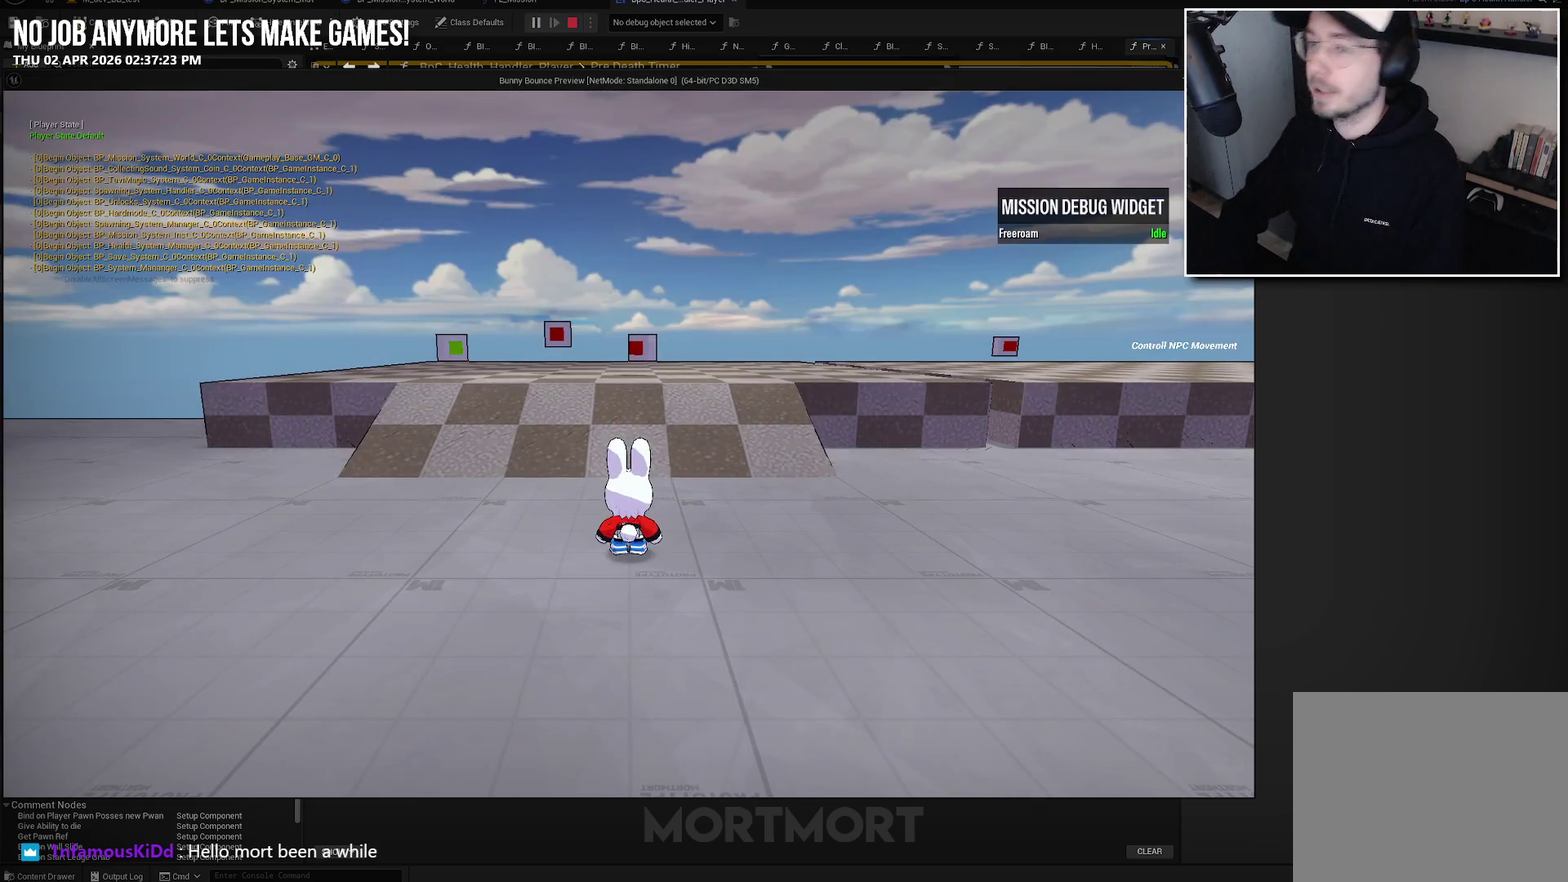
Gameplay with a controller (Xbox layout); each line is a JSON object with the inputs held at the frame after it. "events" lists button and stick changes between this image and that frame as [ms after this image, input, new state], when the widget could be followed in between. Not read: L1.
{"buttons": [], "left_stick": "up", "right_stick": "center", "events": [[200, "right_stick", "left"], [217, "left_stick", "up"], [383, "right_stick", "center"]]}
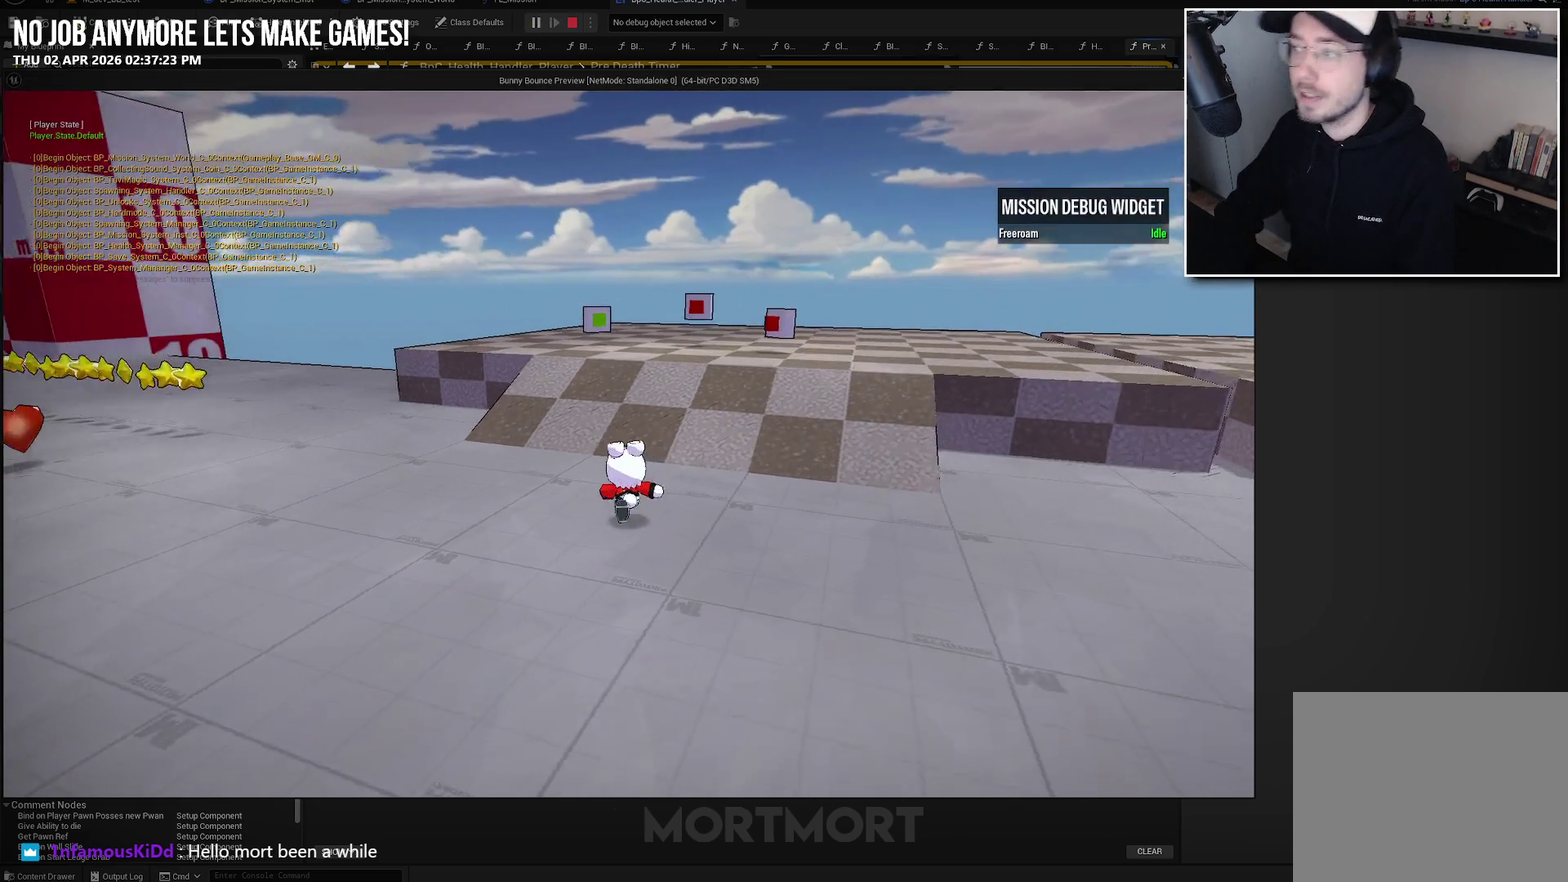
{"buttons": [], "left_stick": "up", "right_stick": "center", "events": []}
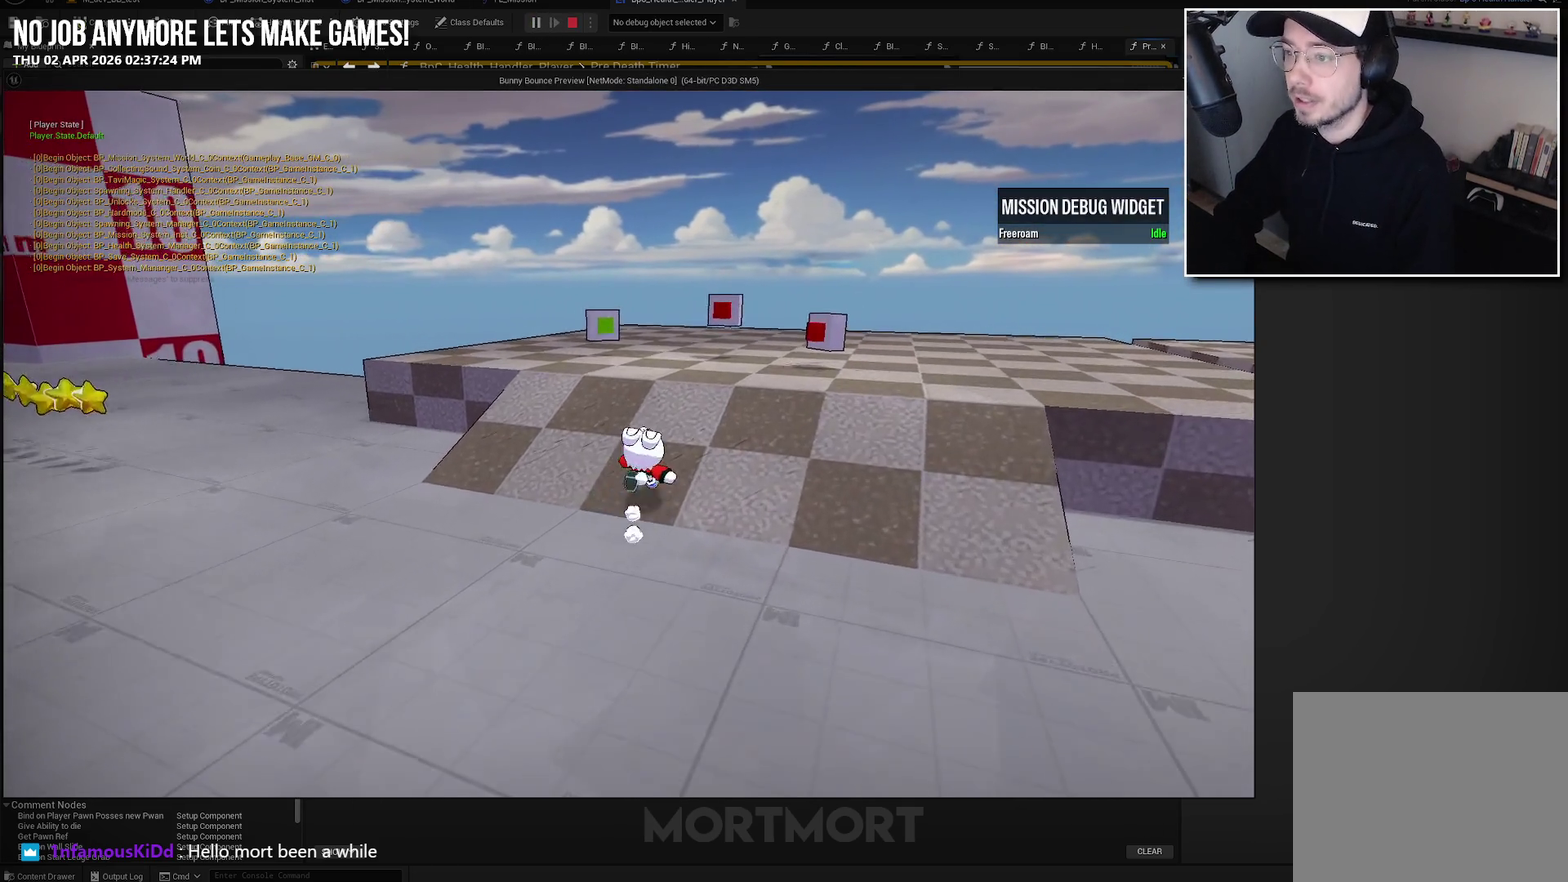
{"buttons": [], "left_stick": "up", "right_stick": "center", "events": []}
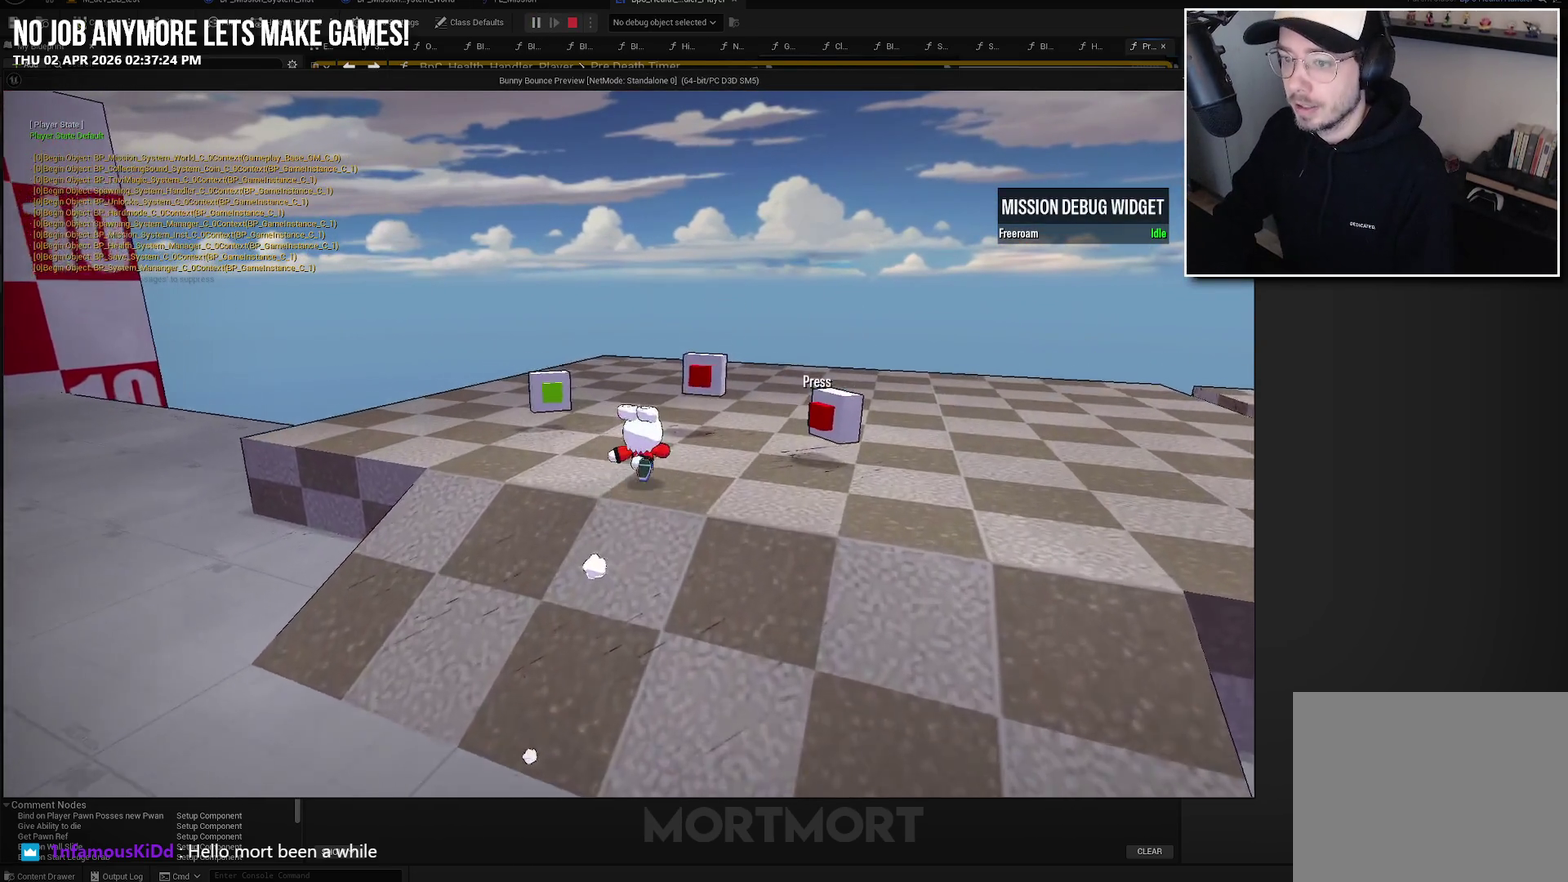
{"buttons": [], "left_stick": "up-left", "right_stick": "center", "events": [[50, "left_stick", "up-right"], [100, "left_stick", "center"], [117, "Y", "down"], [250, "Y", "up"], [333, "left_stick", "up-left"]]}
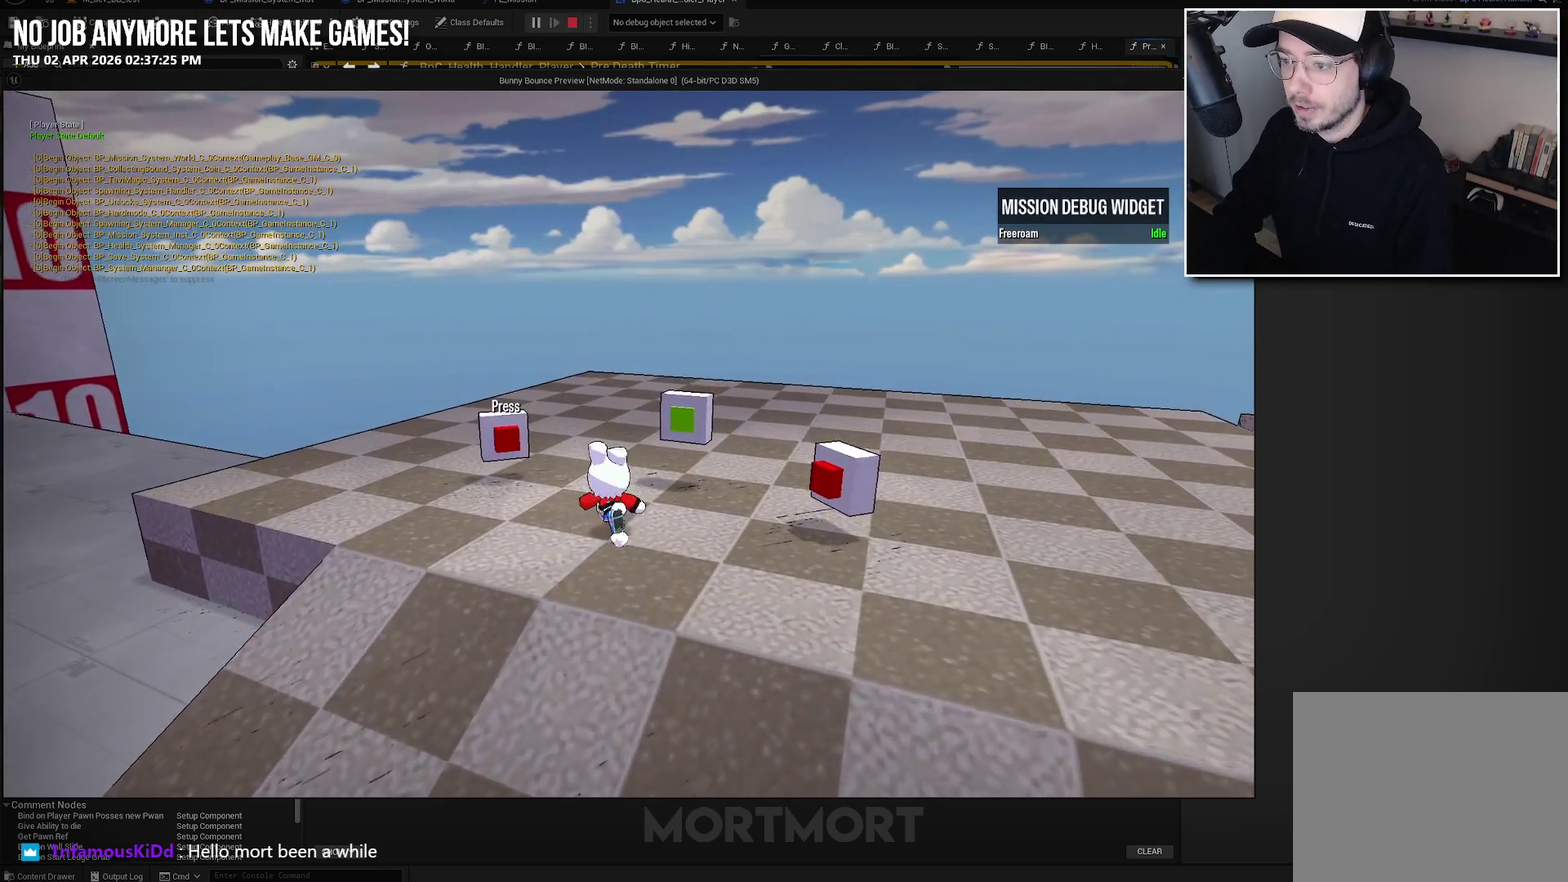
{"buttons": [], "left_stick": "center", "right_stick": "center", "events": [[83, "left_stick", "center"], [150, "Y", "down"], [250, "Y", "up"]]}
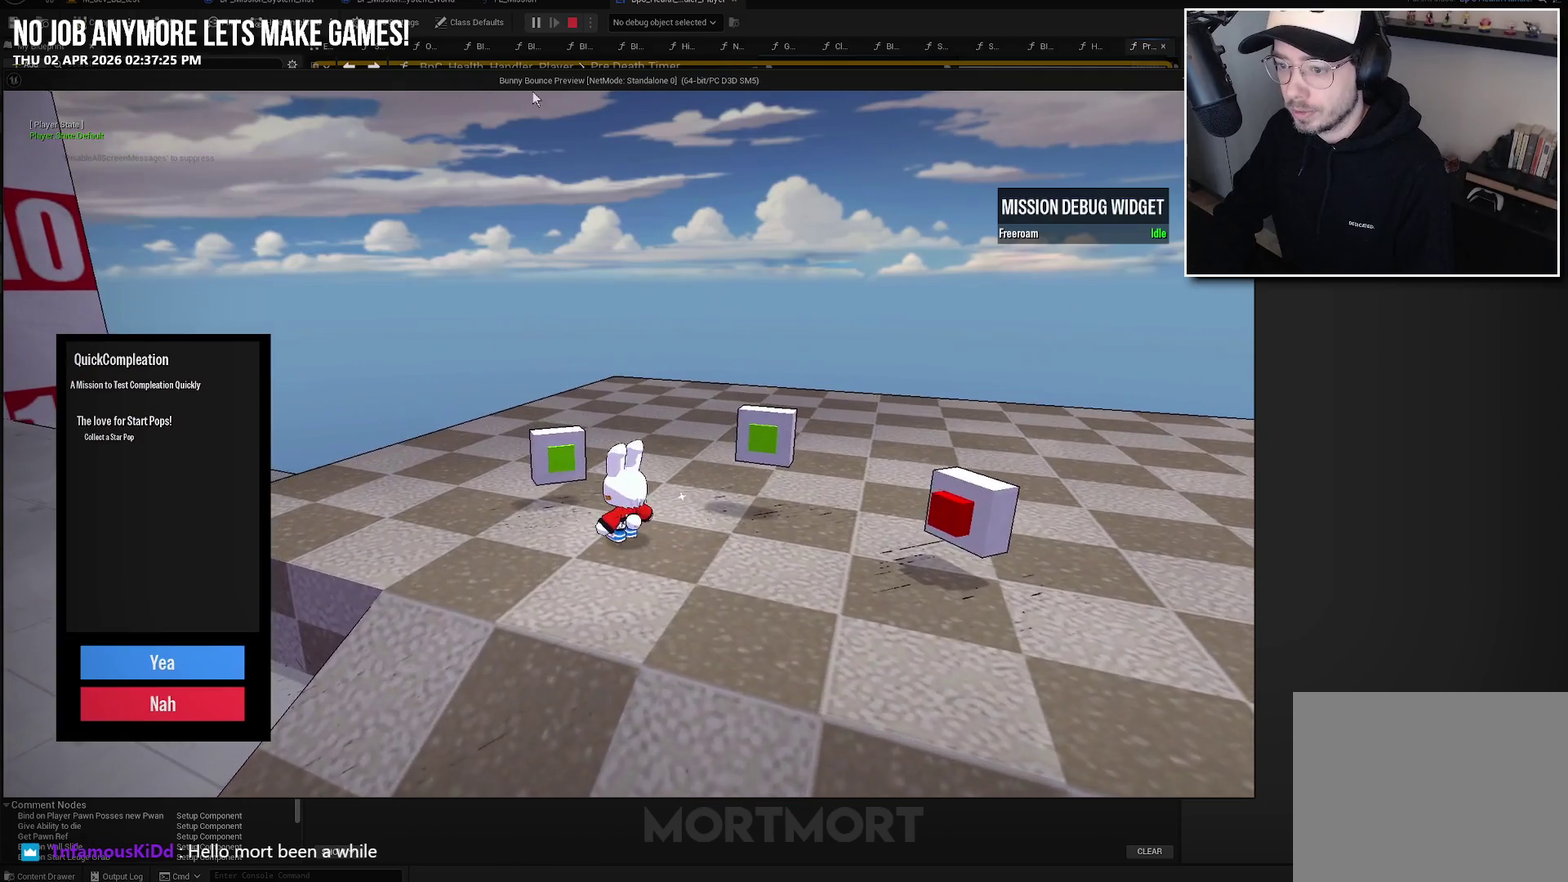
{"buttons": [], "left_stick": "center", "right_stick": "center", "events": [[67, "A", "down"], [200, "A", "up"], [317, "A", "down"], [417, "A", "up"]]}
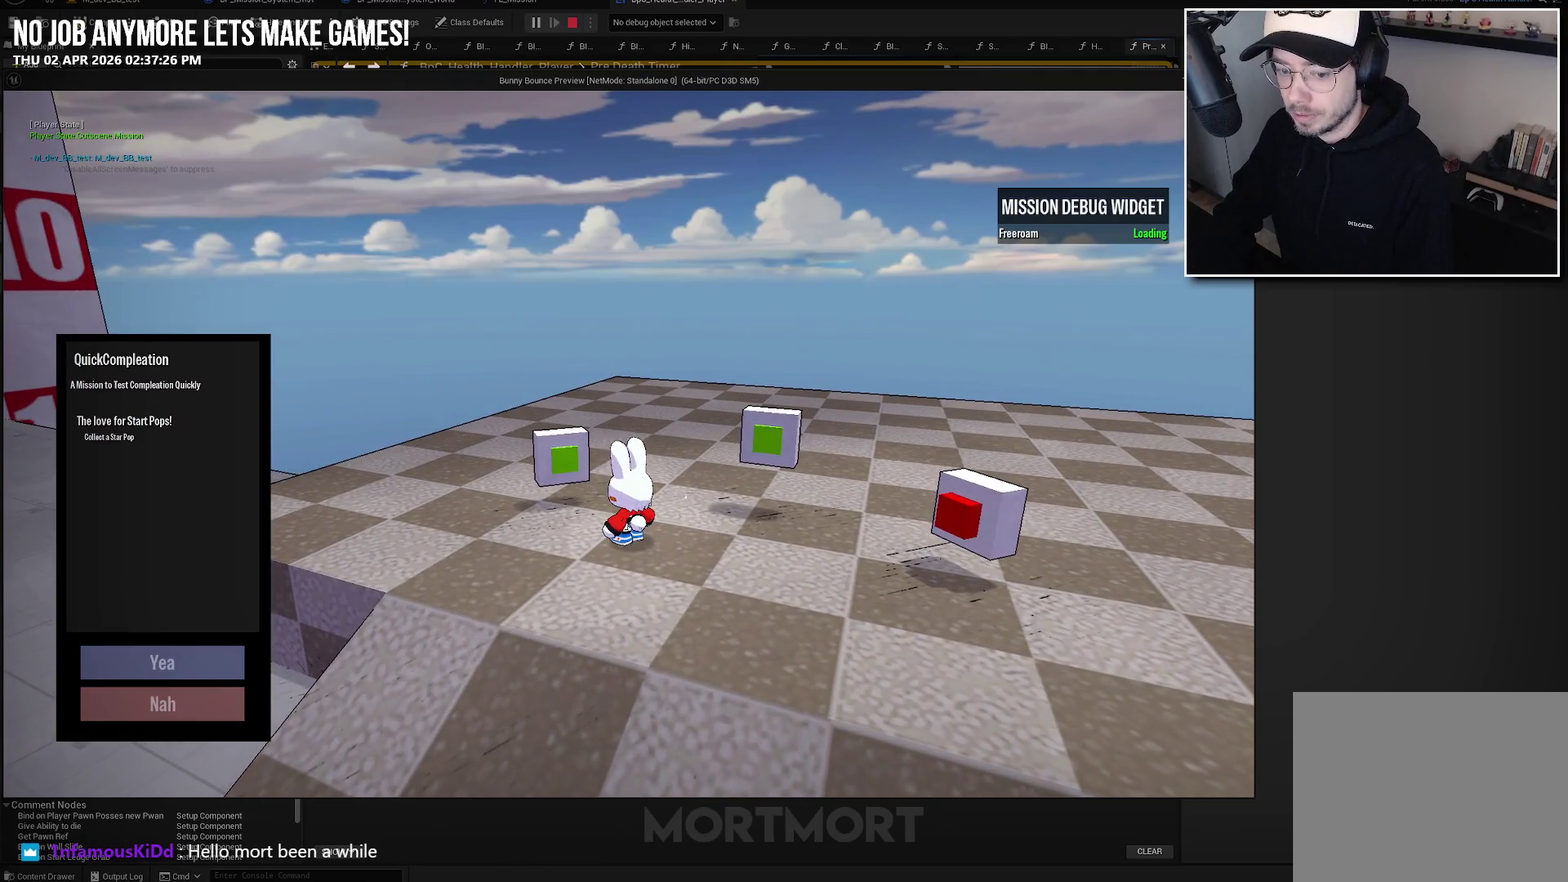
{"buttons": [], "left_stick": "center", "right_stick": "center", "events": [[17, "A", "down"], [133, "A", "up"]]}
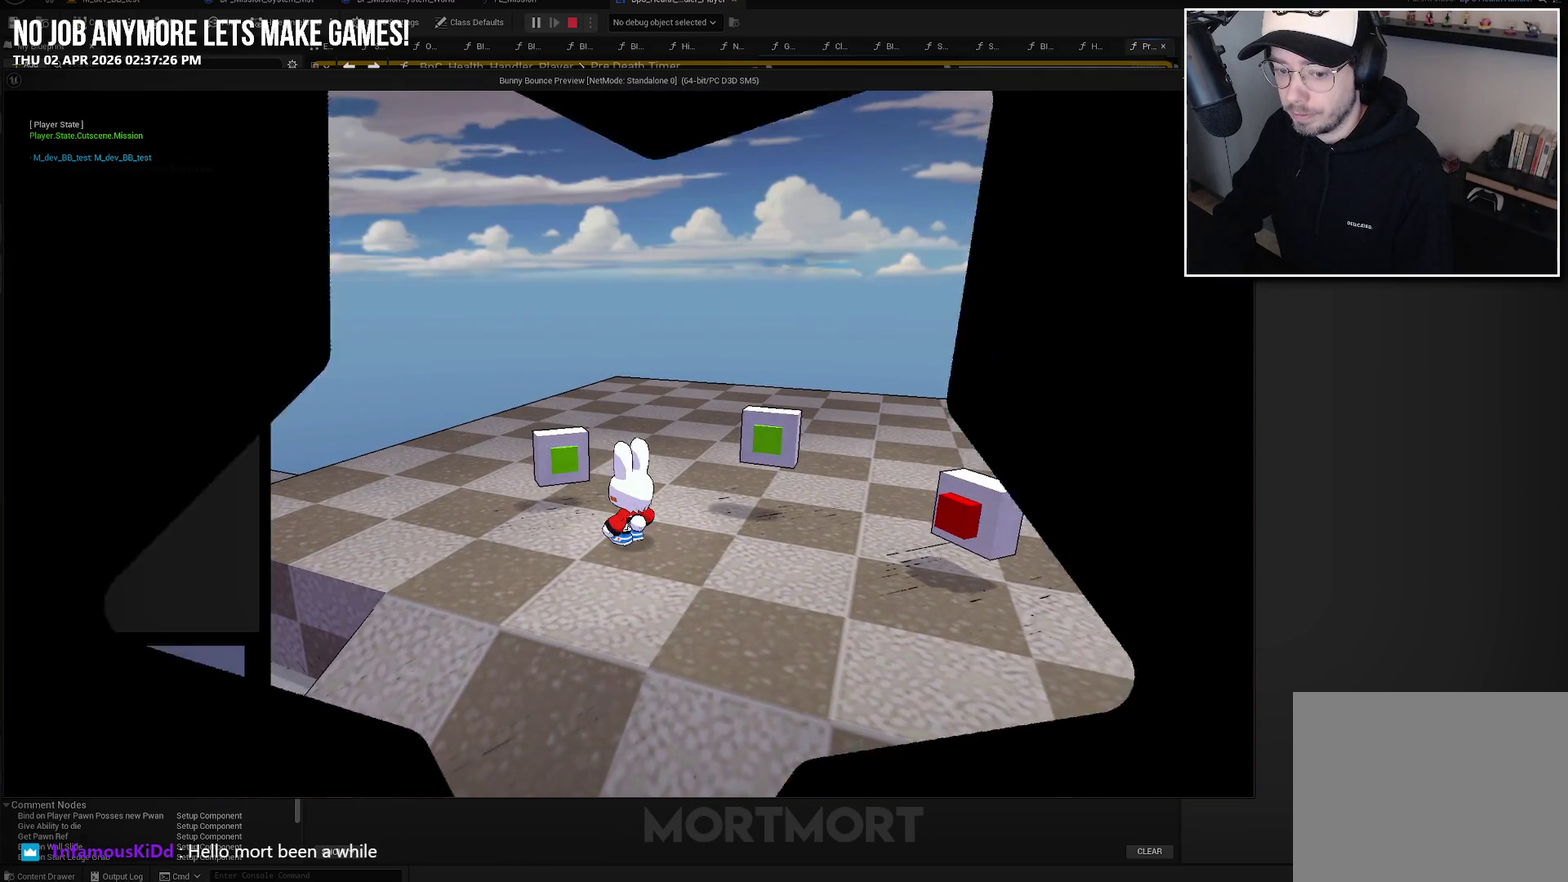
{"buttons": [], "left_stick": "center", "right_stick": "center", "events": []}
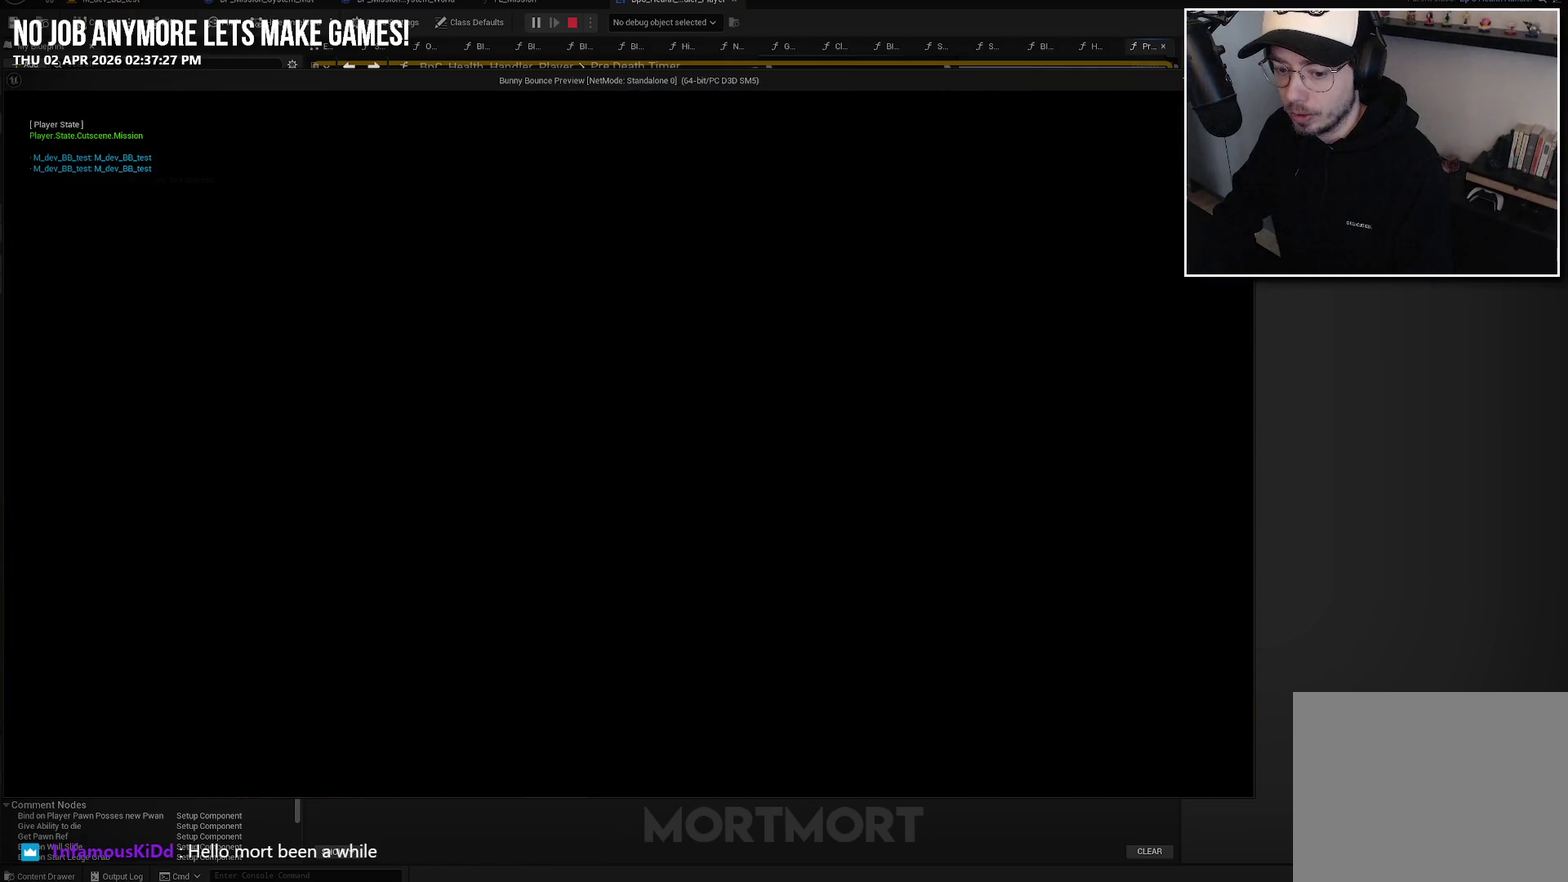
{"buttons": [], "left_stick": "center", "right_stick": "center", "events": []}
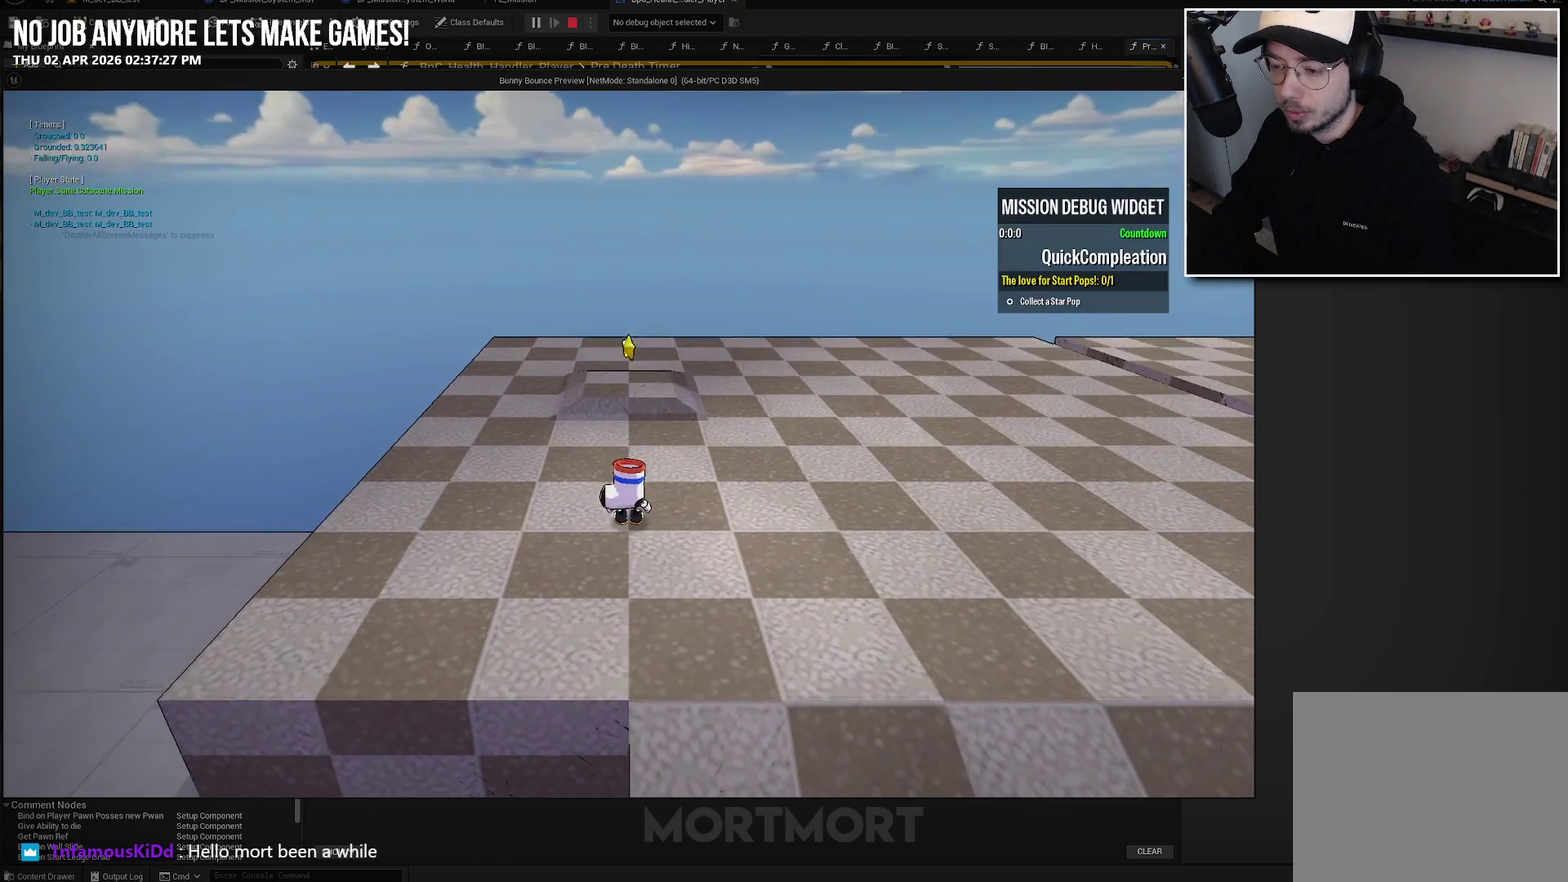
{"buttons": [], "left_stick": "up-left", "right_stick": "center", "events": [[50, "left_stick", "up-left"], [50, "right_stick", "up"], [100, "right_stick", "up-right"], [167, "right_stick", "center"]]}
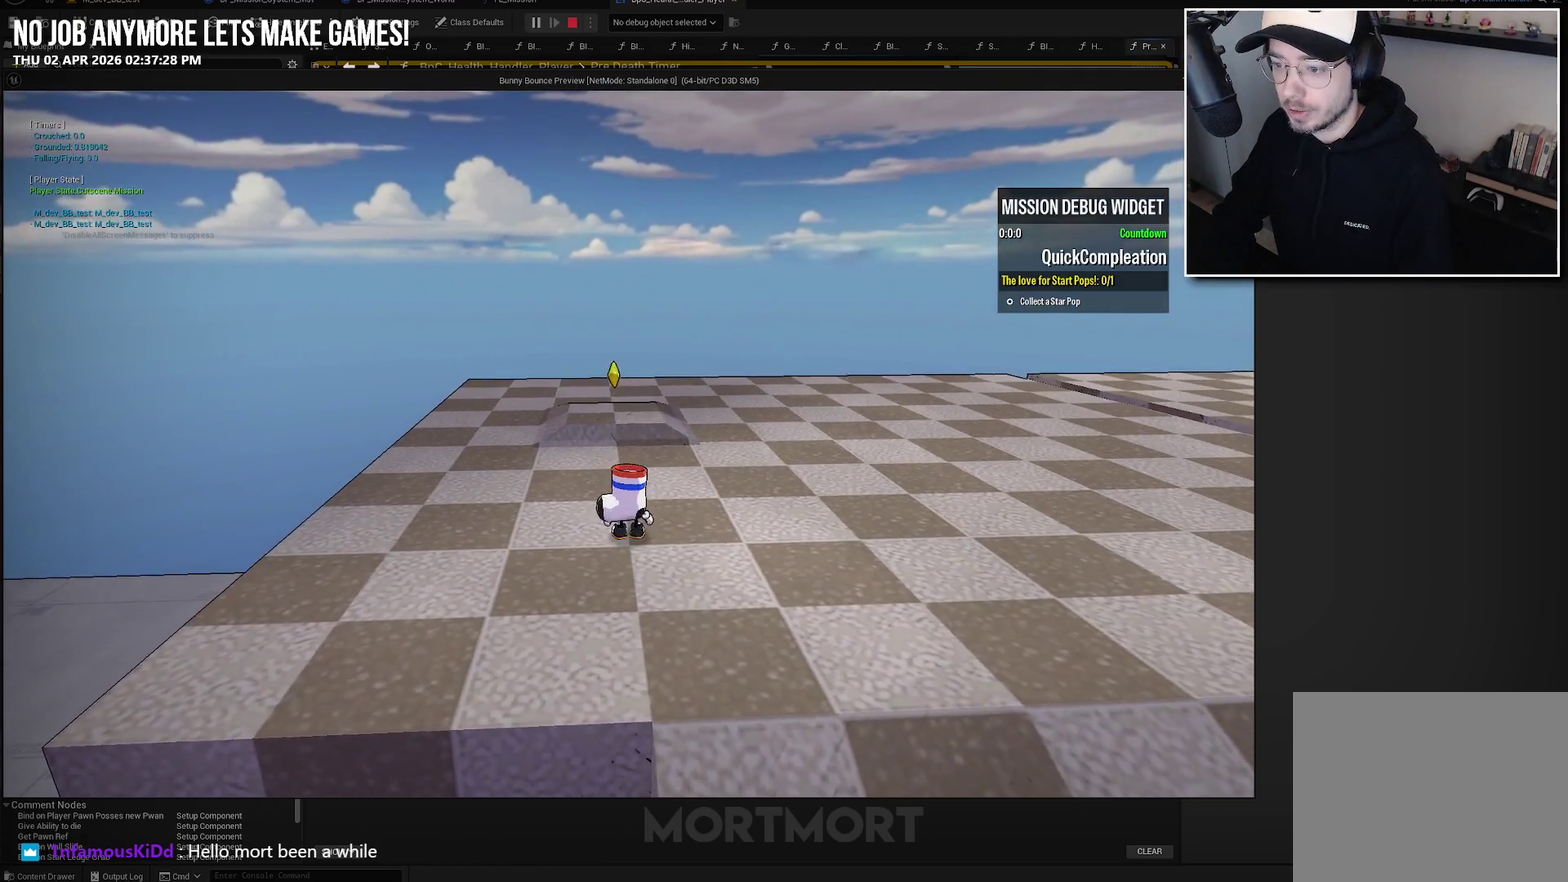
{"buttons": [], "left_stick": "up-left", "right_stick": "center", "events": []}
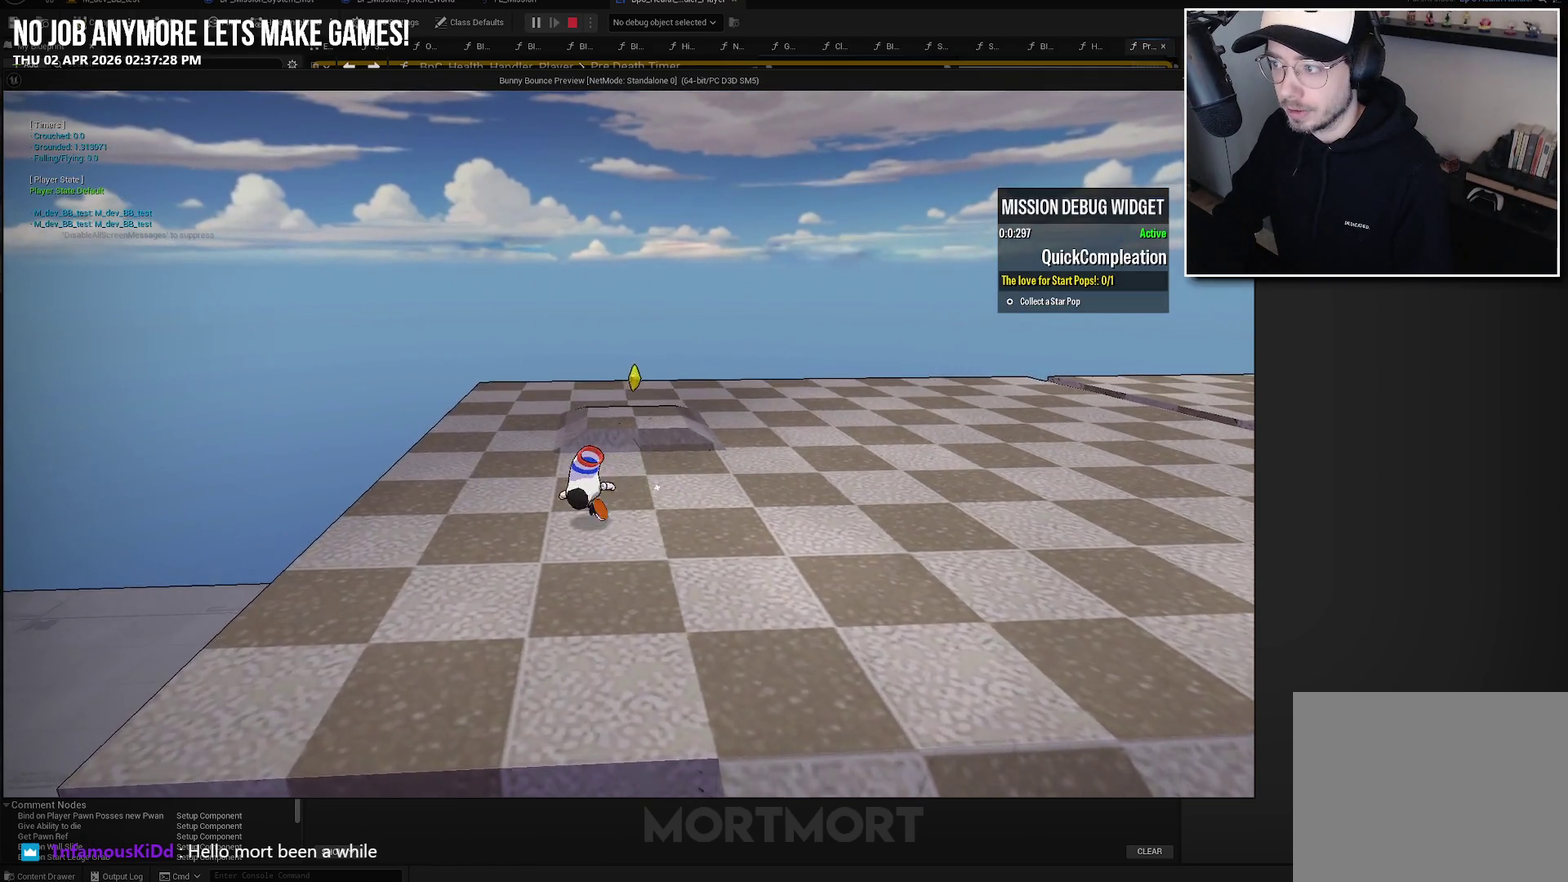
{"buttons": ["A"], "left_stick": "up-left", "right_stick": "center", "events": [[100, "A", "down"]]}
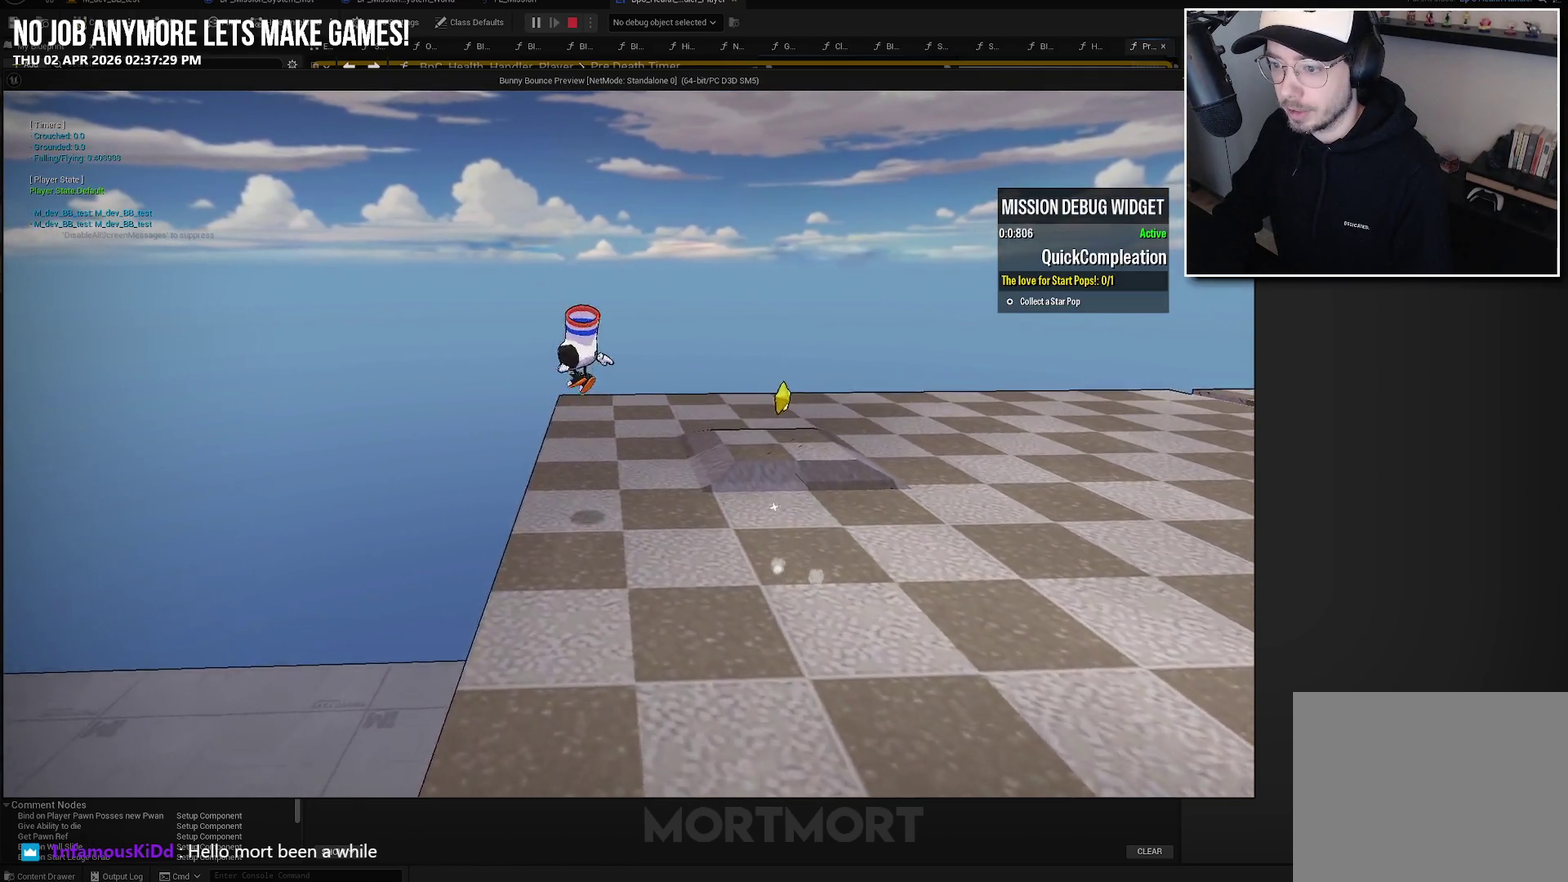
{"buttons": [], "left_stick": "up-left", "right_stick": "center", "events": [[67, "left_stick", "left"], [200, "A", "up"], [367, "left_stick", "up-left"]]}
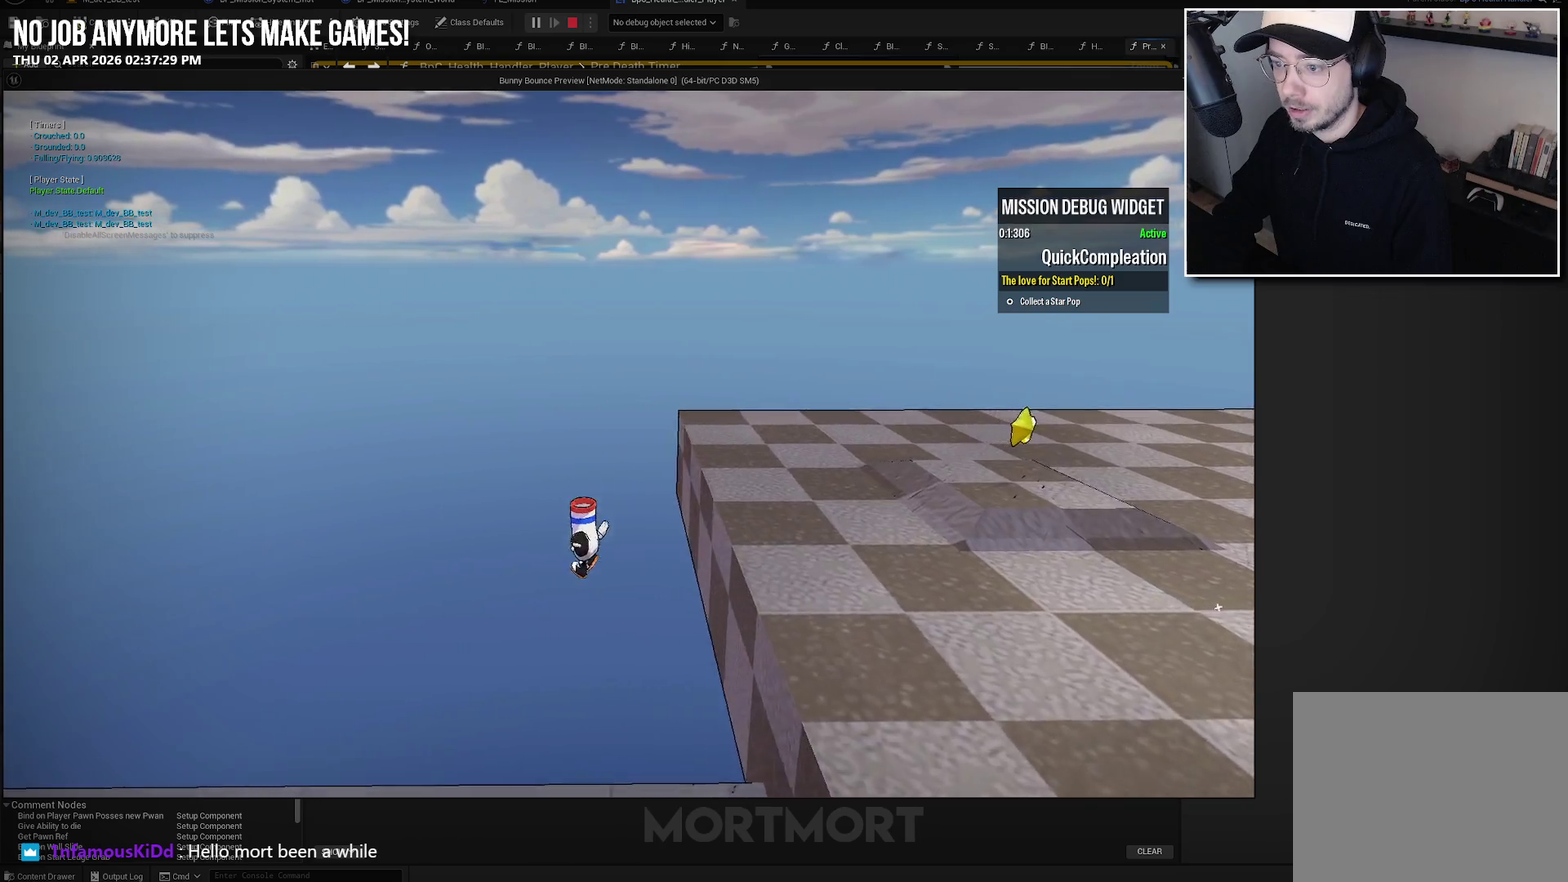
{"buttons": [], "left_stick": "center", "right_stick": "center", "events": [[17, "left_stick", "center"]]}
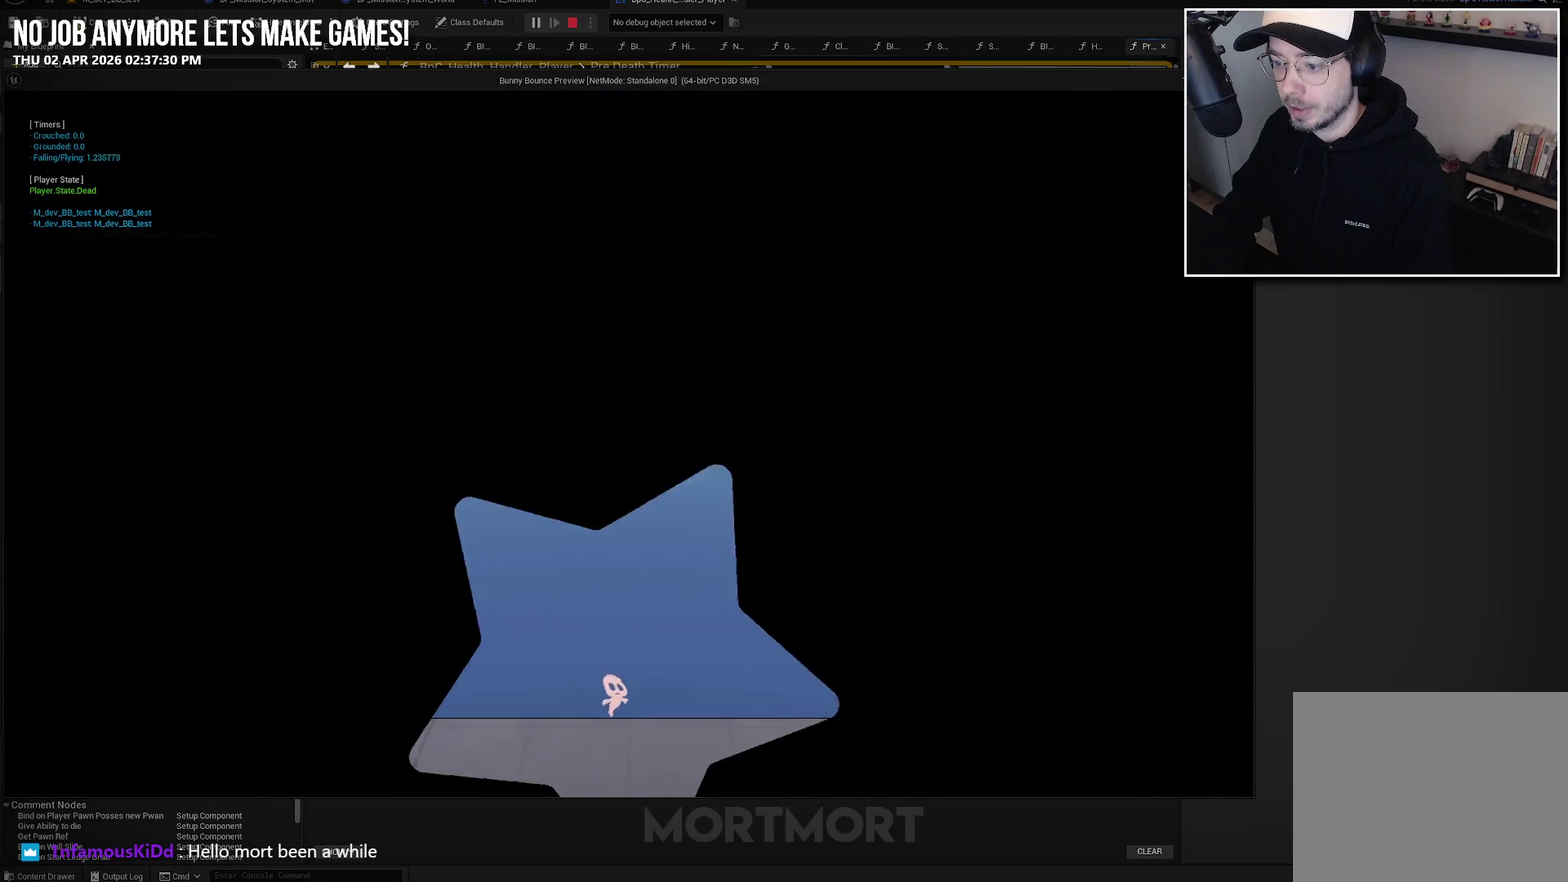
{"buttons": [], "left_stick": "center", "right_stick": "center", "events": []}
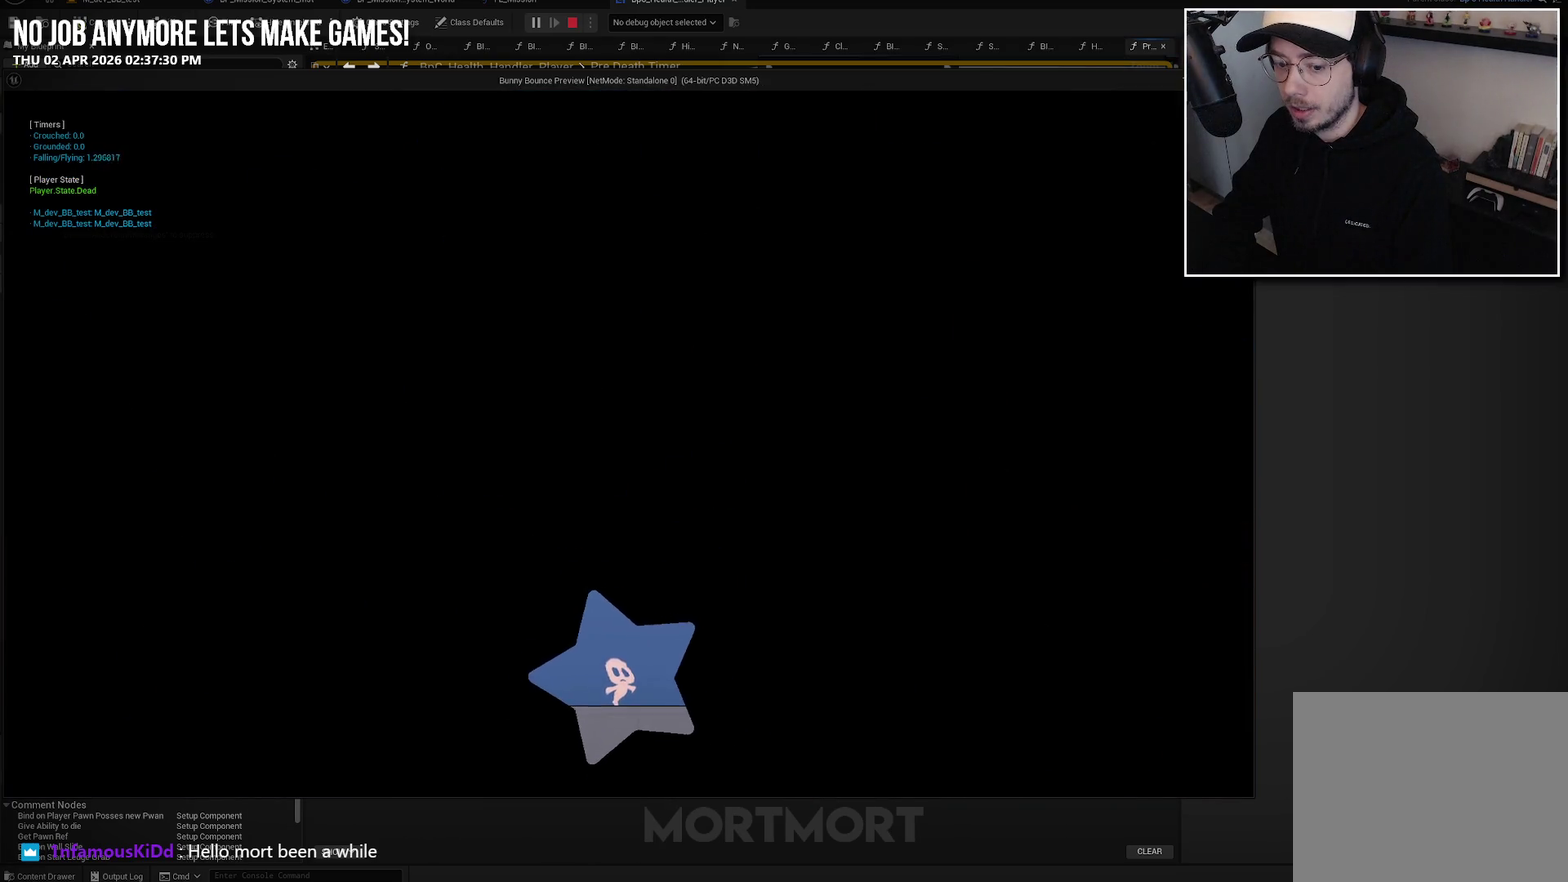
{"buttons": [], "left_stick": "center", "right_stick": "center", "events": []}
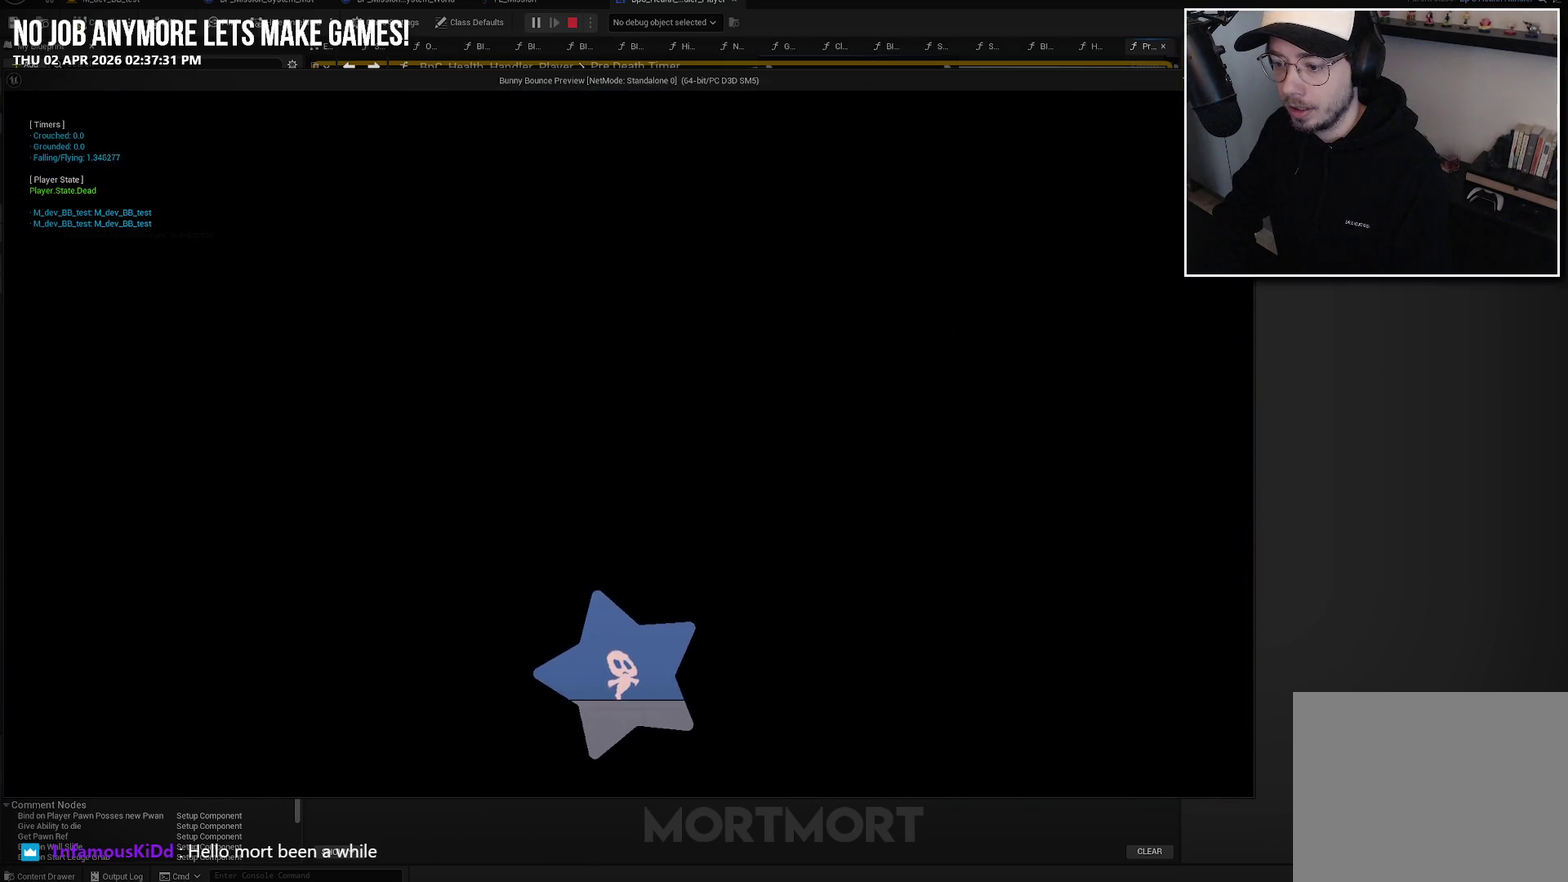
{"buttons": [], "left_stick": "center", "right_stick": "center", "events": []}
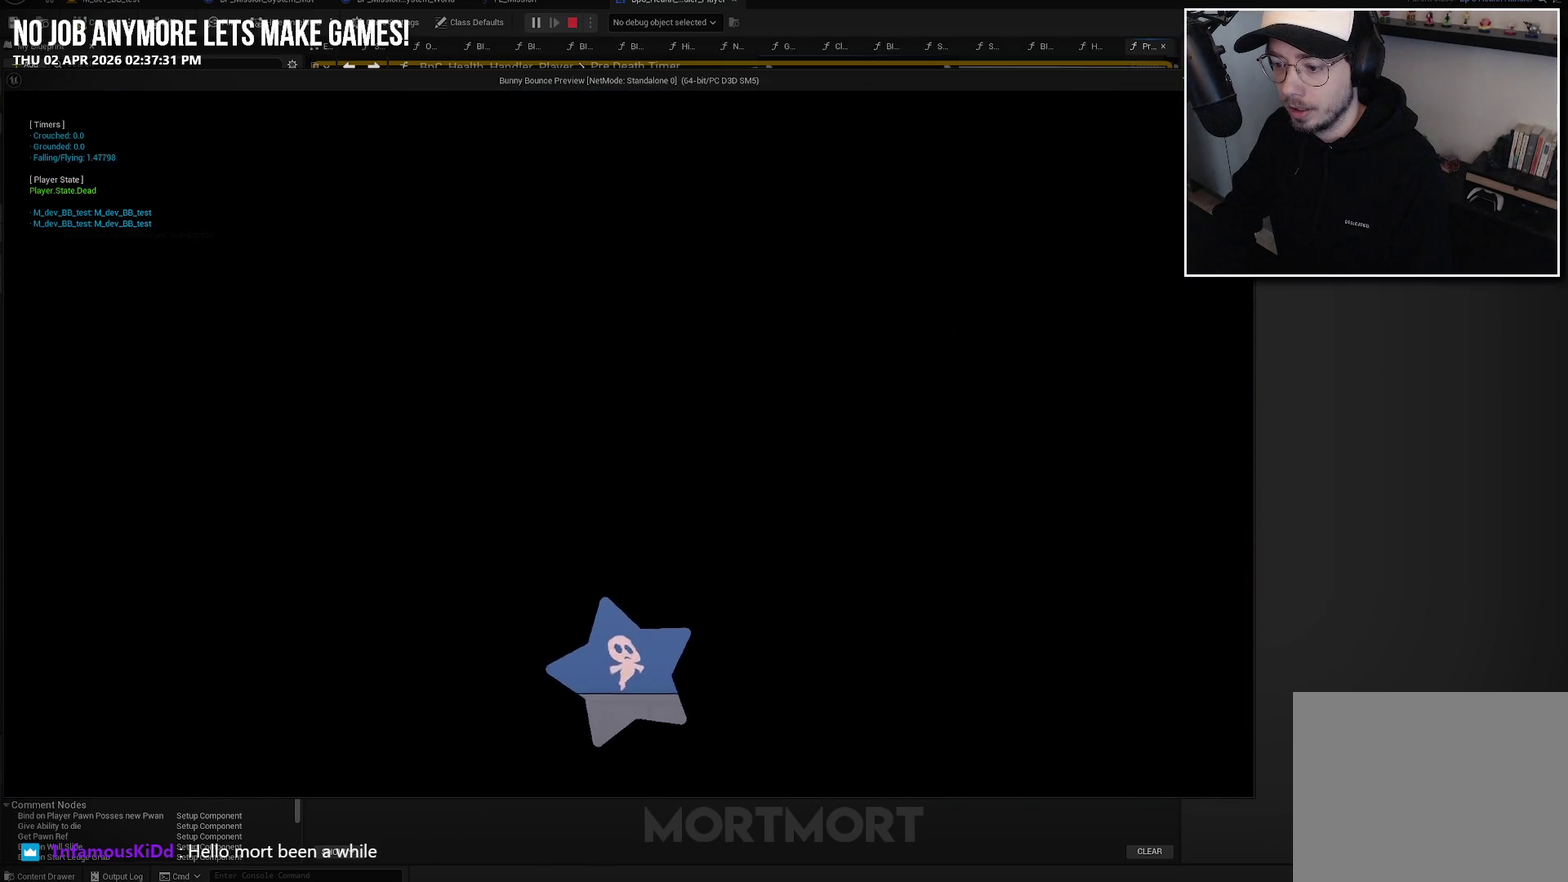
{"buttons": [], "left_stick": "center", "right_stick": "center", "events": []}
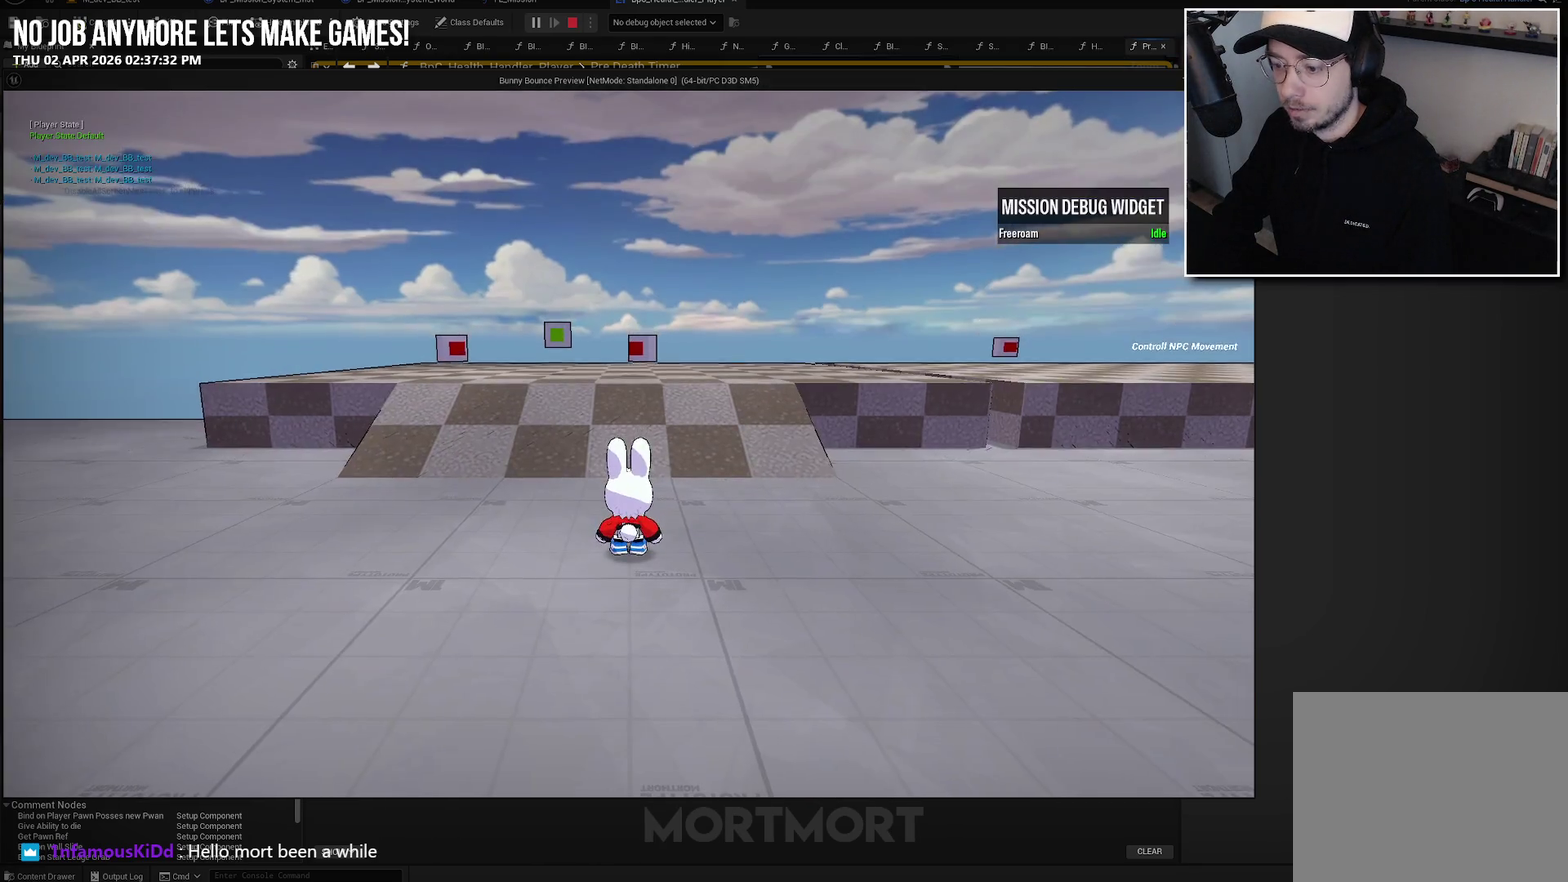
{"buttons": [], "left_stick": "center", "right_stick": "center", "events": []}
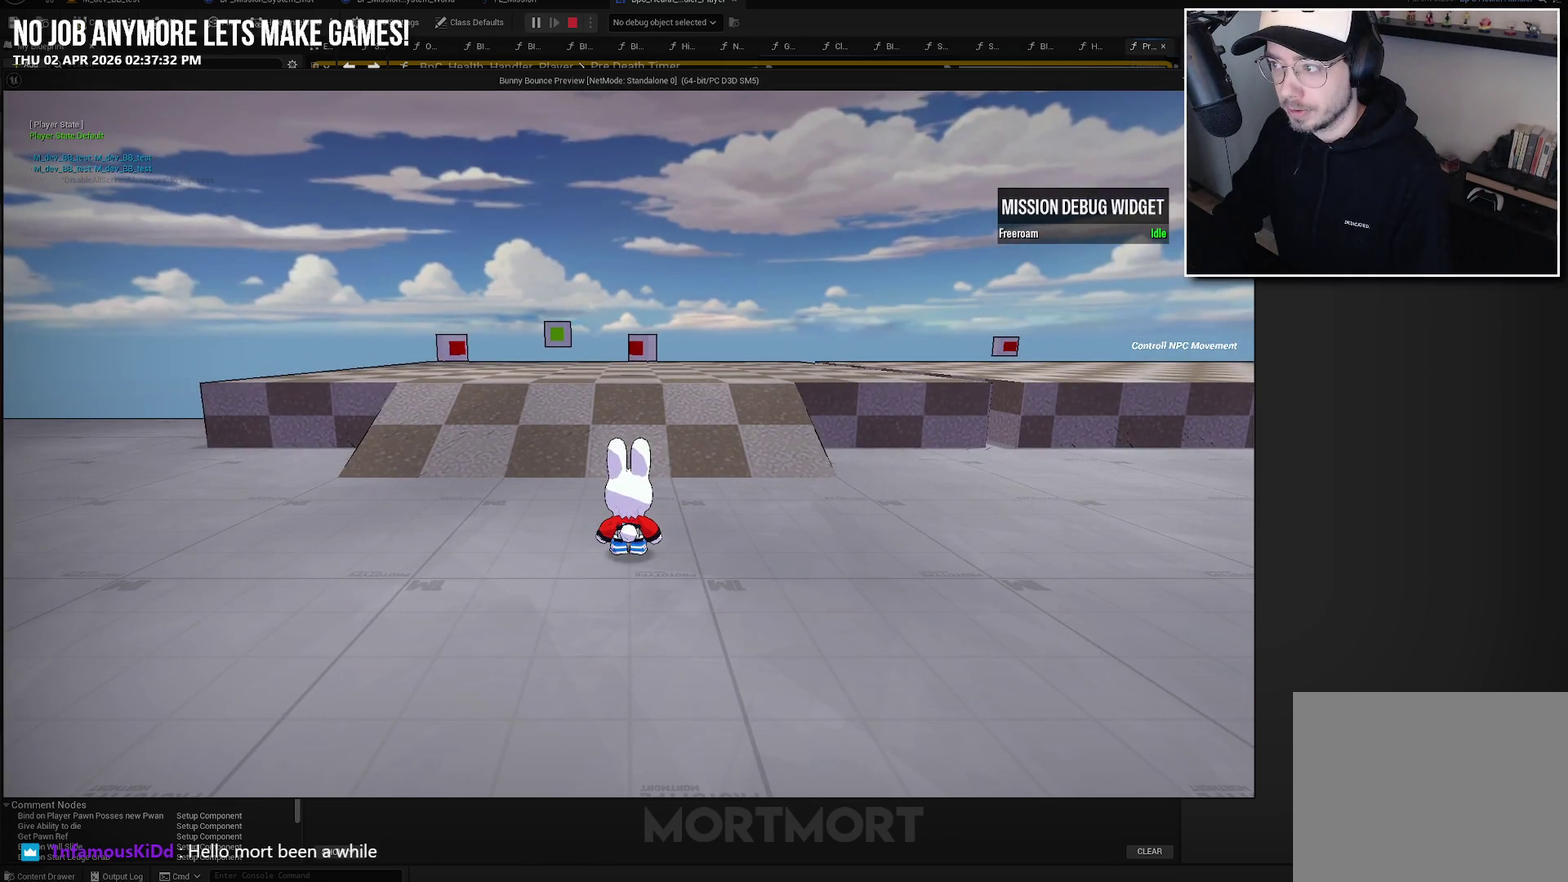
{"buttons": [], "left_stick": "center", "right_stick": "center", "events": []}
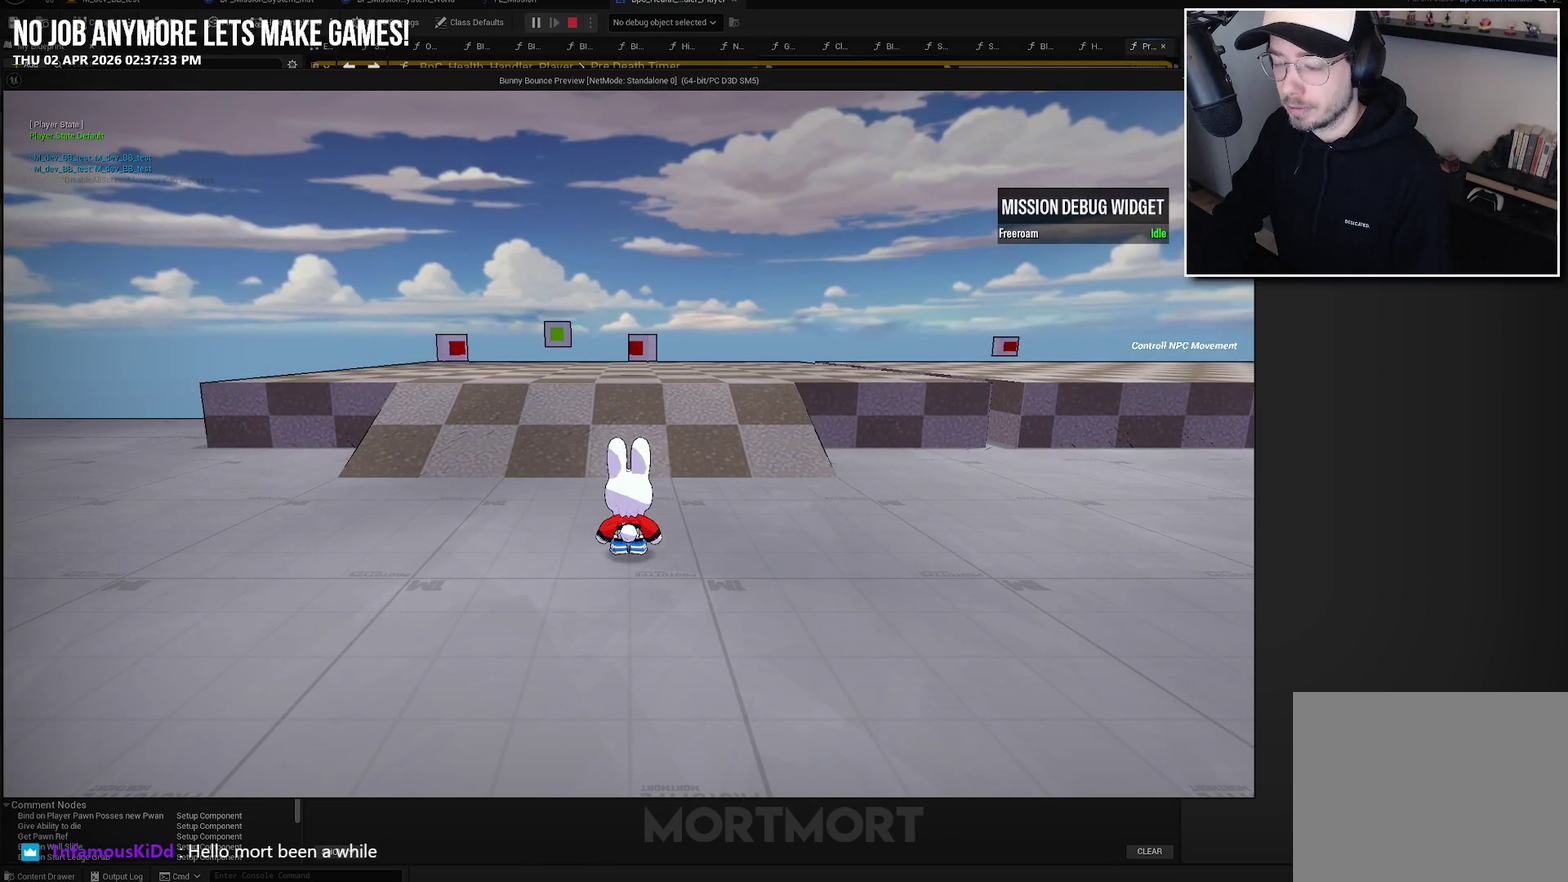
{"buttons": [], "left_stick": "center", "right_stick": "center", "events": []}
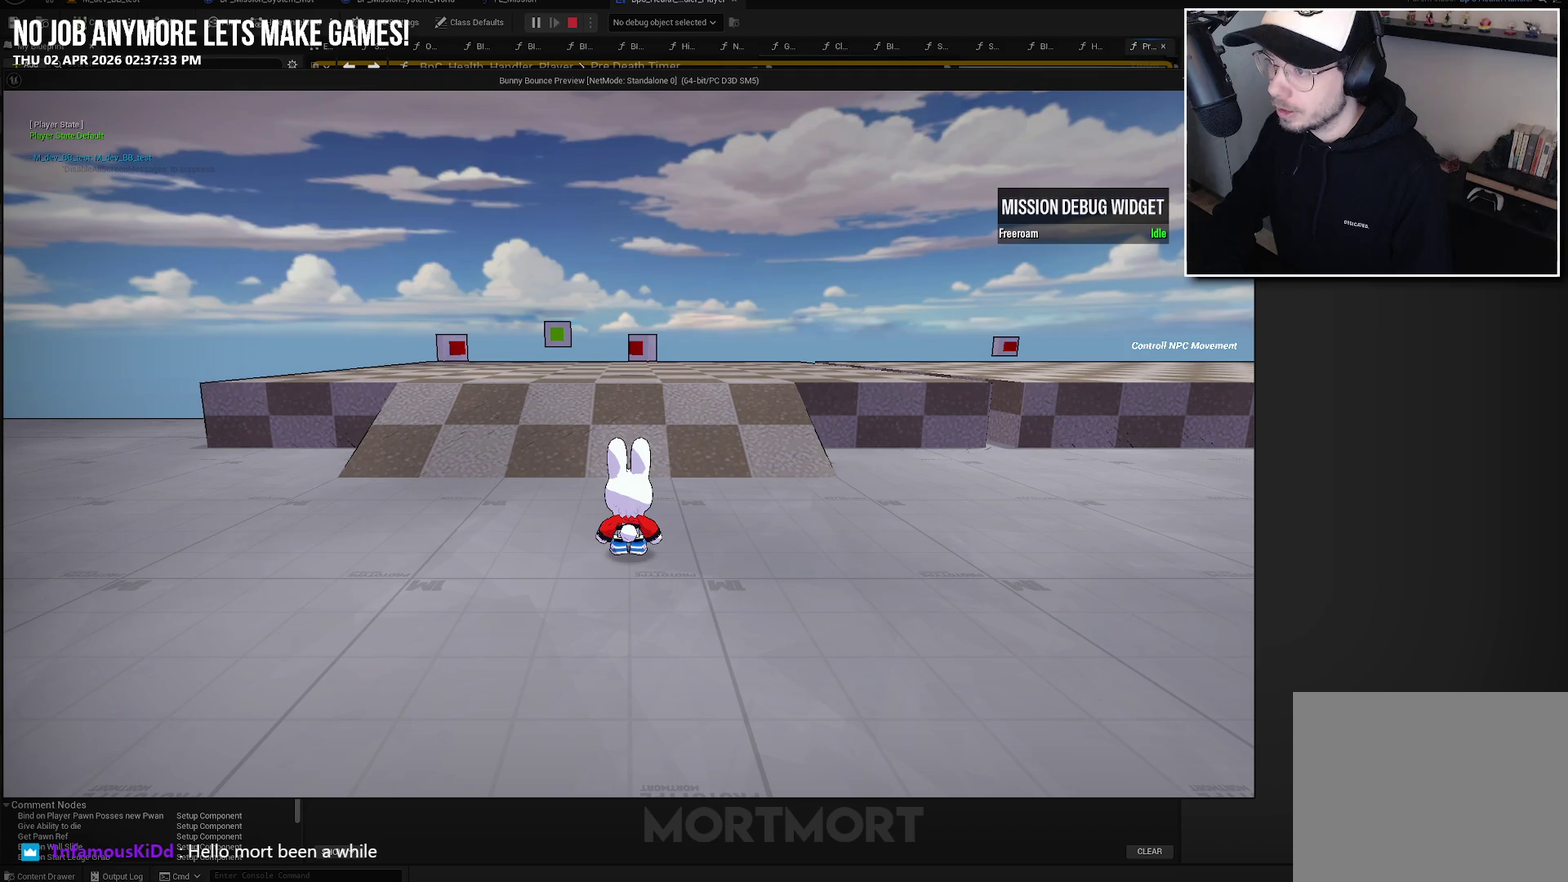
{"buttons": [], "left_stick": "center", "right_stick": "center", "events": []}
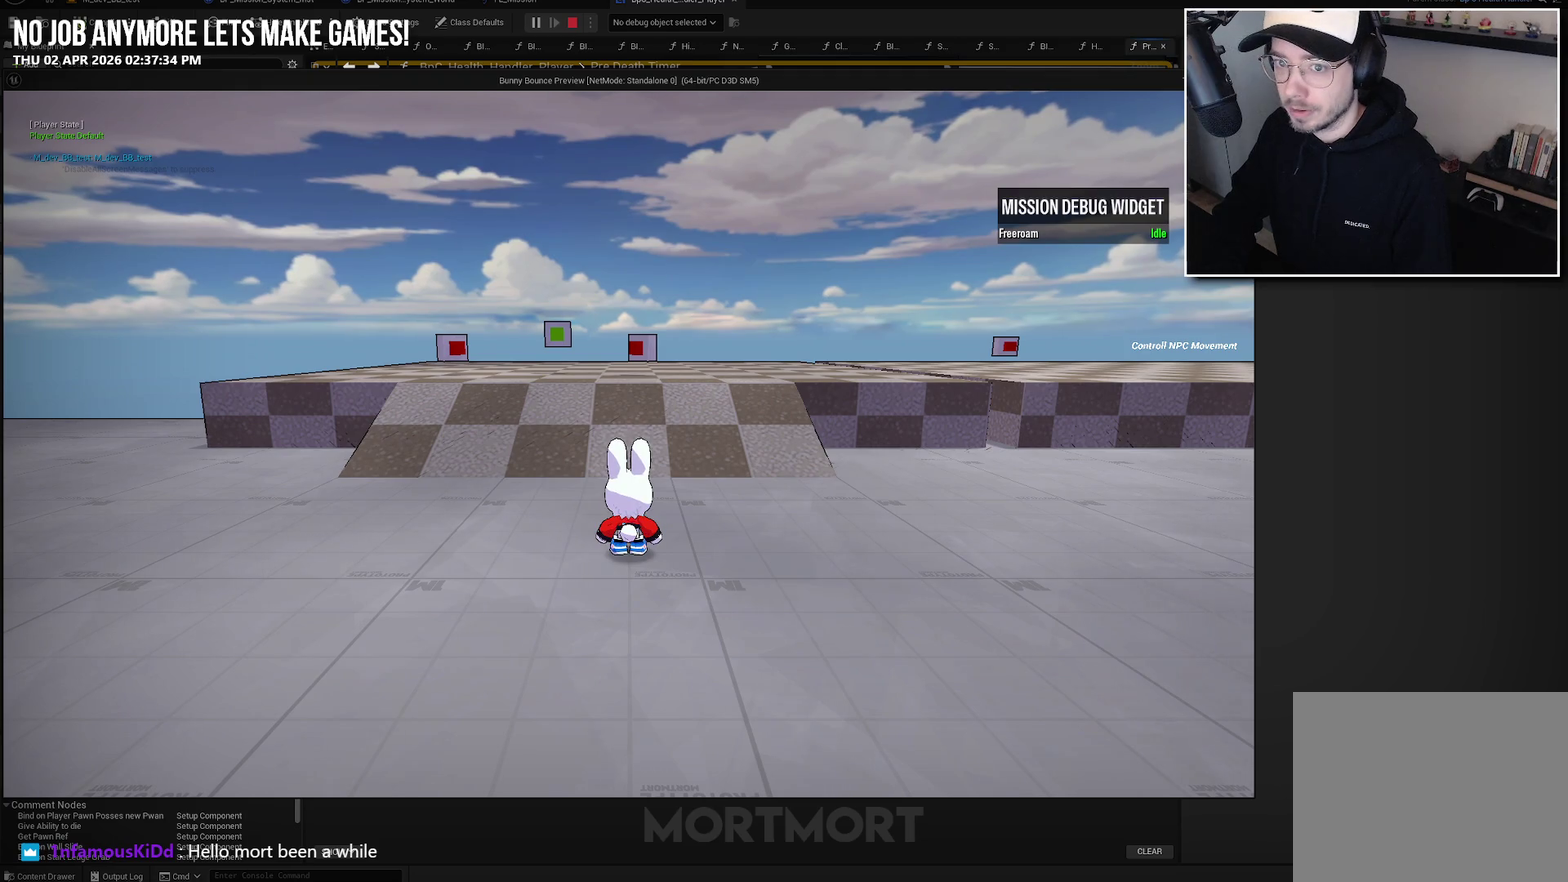
{"buttons": [], "left_stick": "center", "right_stick": "center", "events": []}
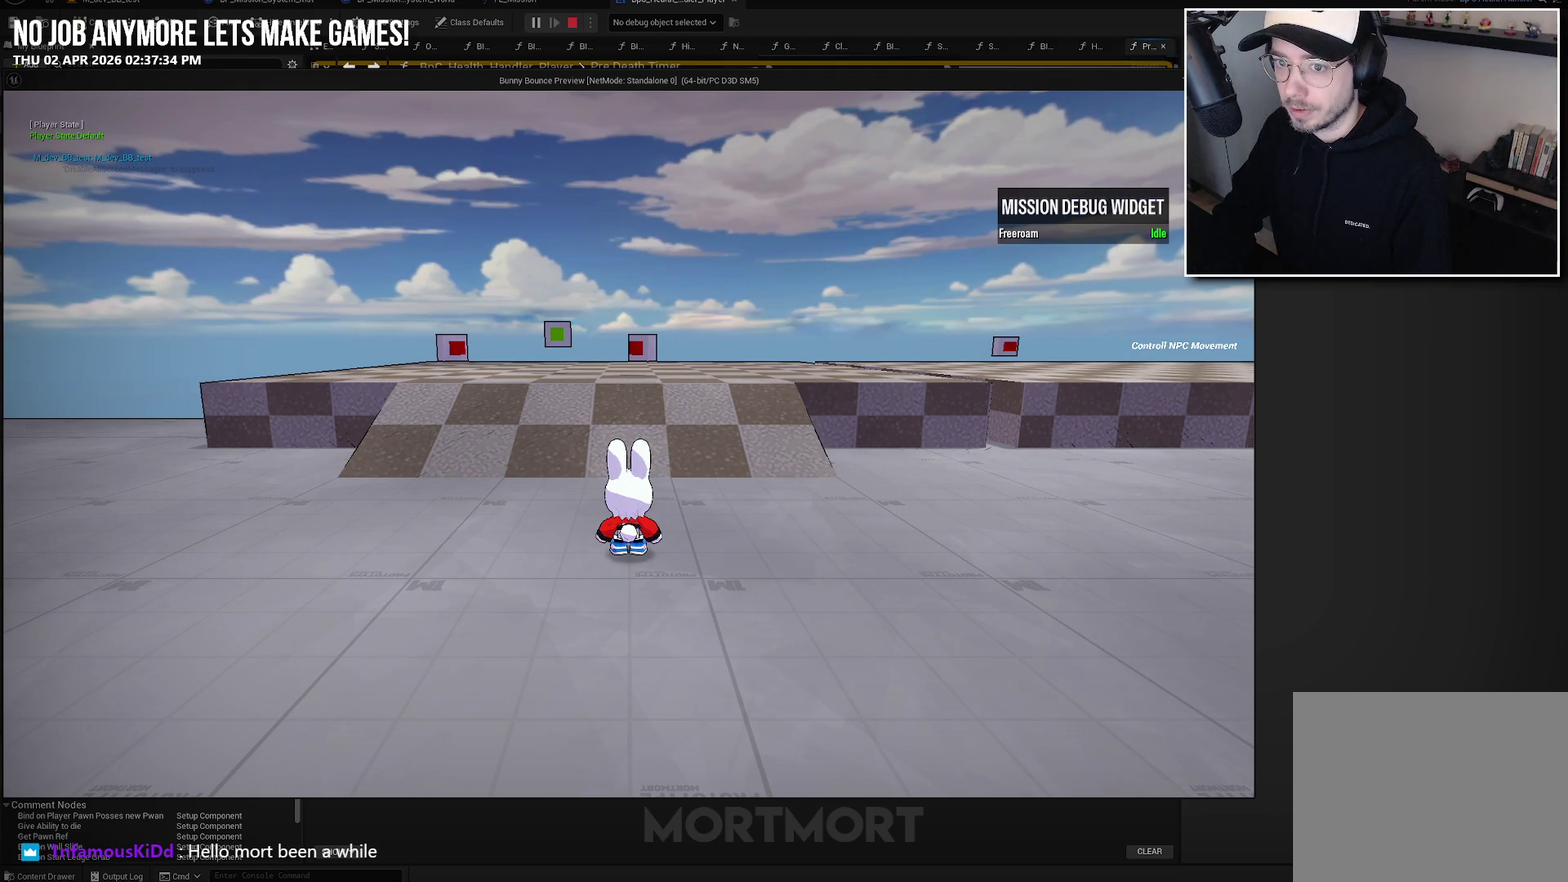
{"buttons": [], "left_stick": "up-left", "right_stick": "center", "events": [[217, "left_stick", "up-left"]]}